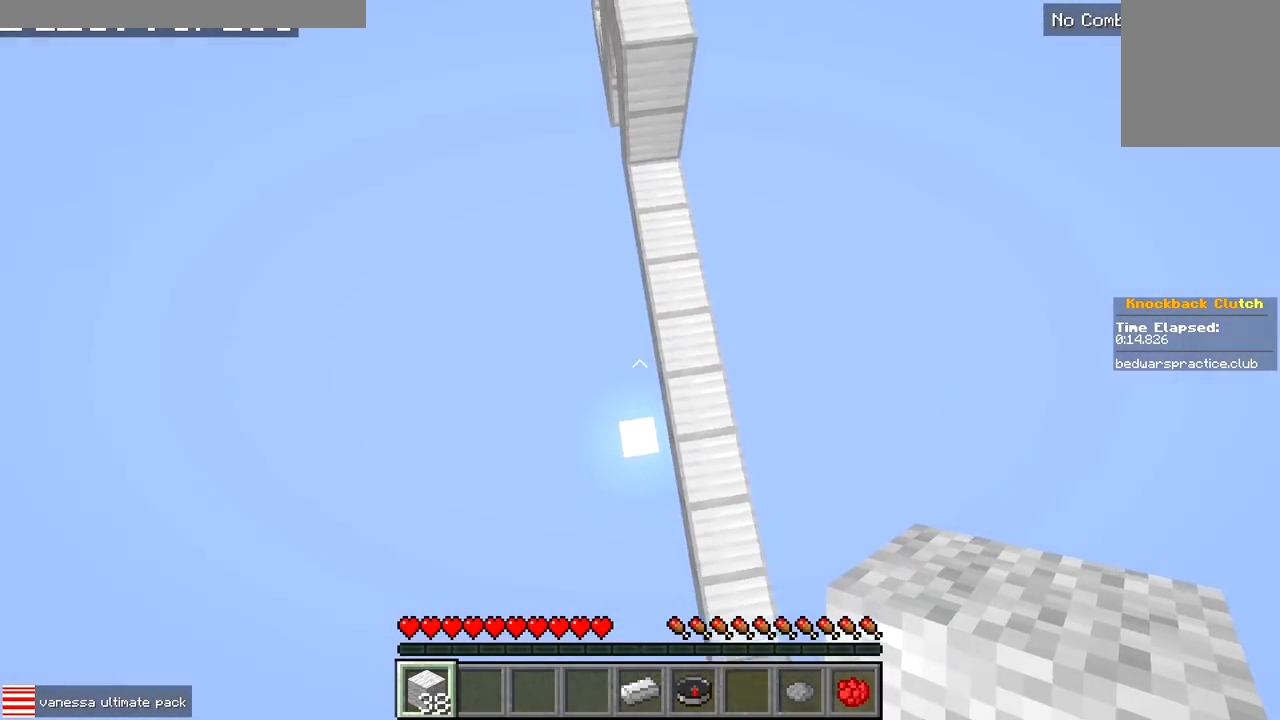
Gameplay with keyboard; each line is a JSON object with the keys held at the frame after it. "events" lists presses ("down") and releases ("up") of "a", "d", "s" and "w" between this image and that frame as [ms after this image, input, new state], when the widget could be followed in between. No other keys are recorded. Mouse input is not recorded.
{"keys": ["w"], "events": [[483, "d", "up"]]}
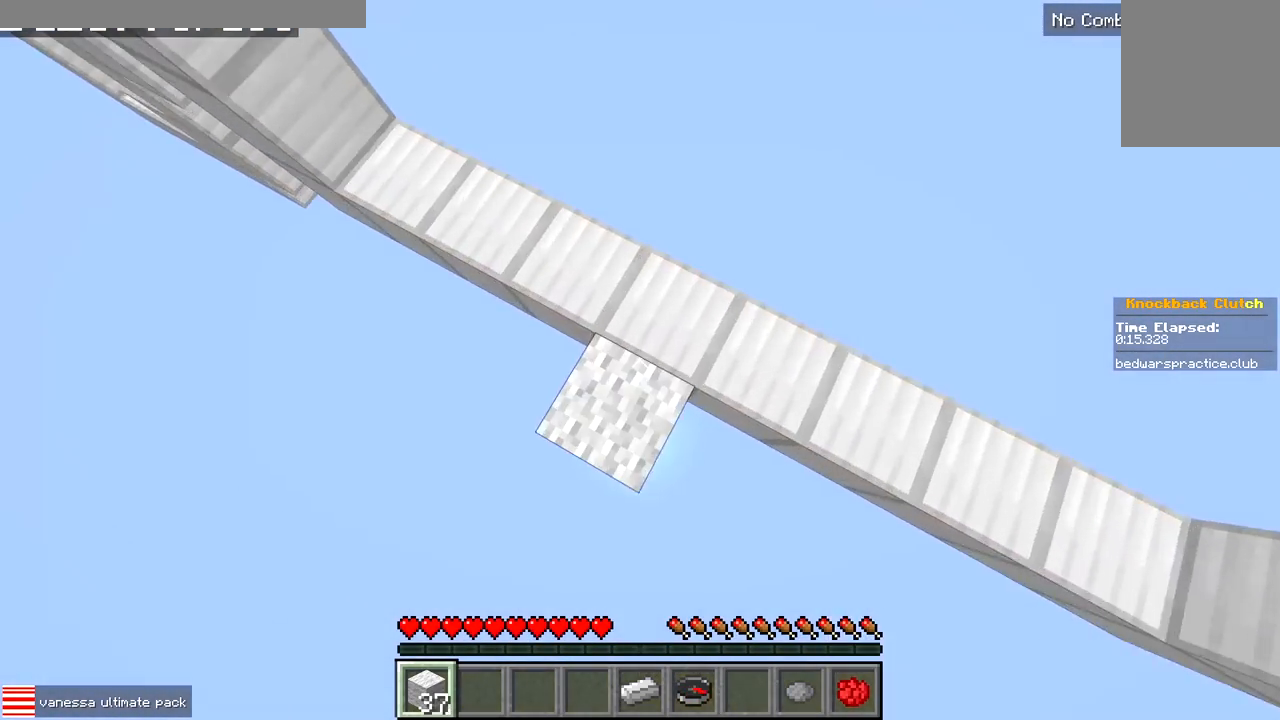
{"keys": ["a", "w"], "events": [[133, "a", "down"]]}
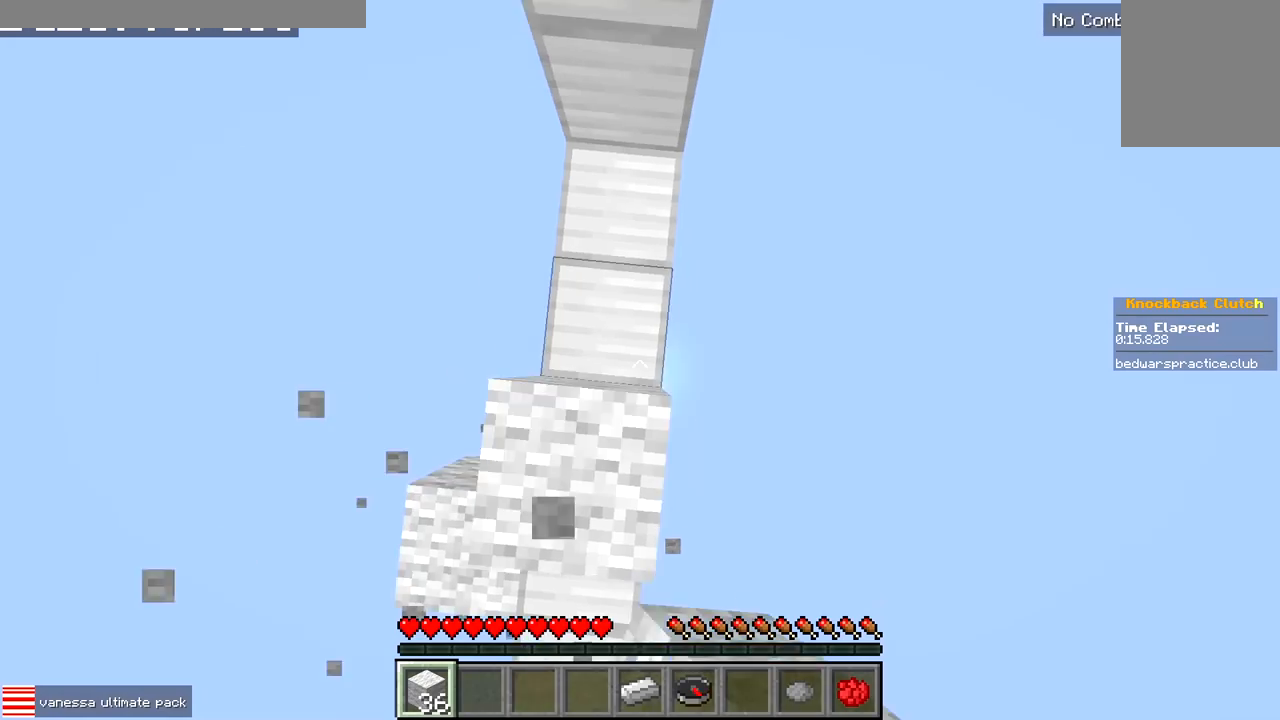
{"keys": ["d", "w"], "events": [[133, "a", "up"], [417, "d", "down"]]}
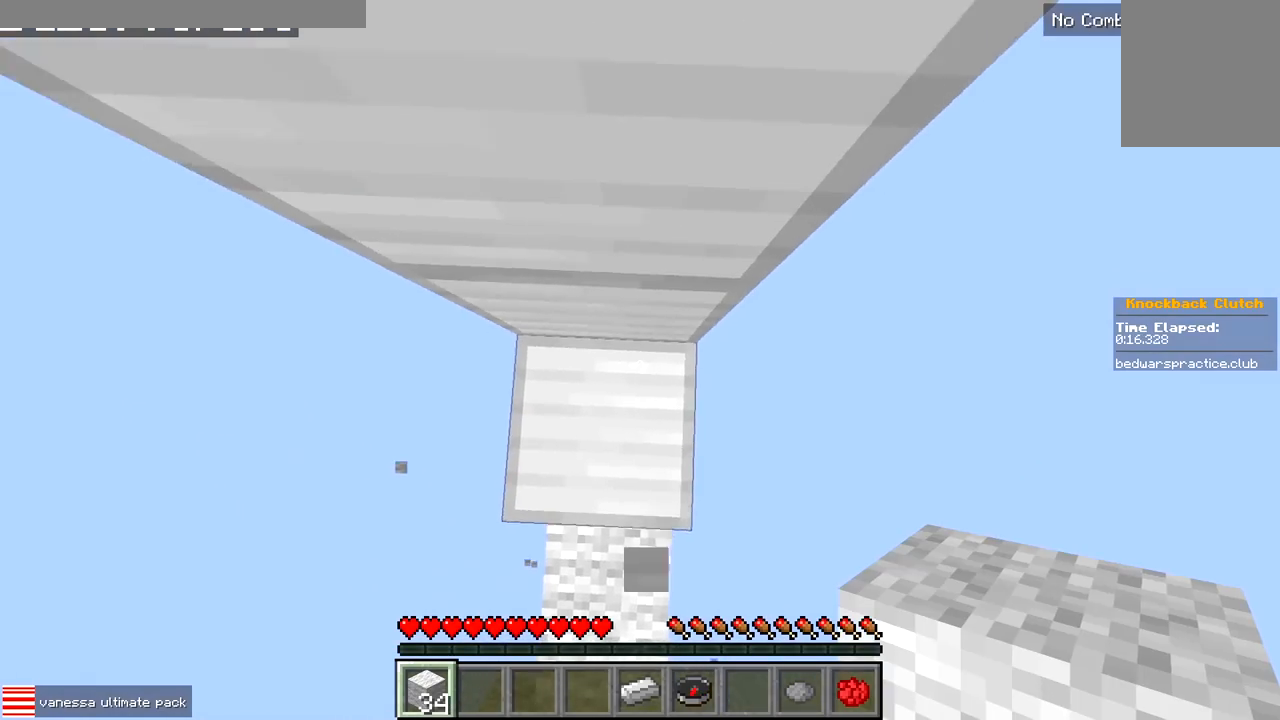
{"keys": ["a", "w"], "events": [[17, "d", "up"], [350, "a", "down"]]}
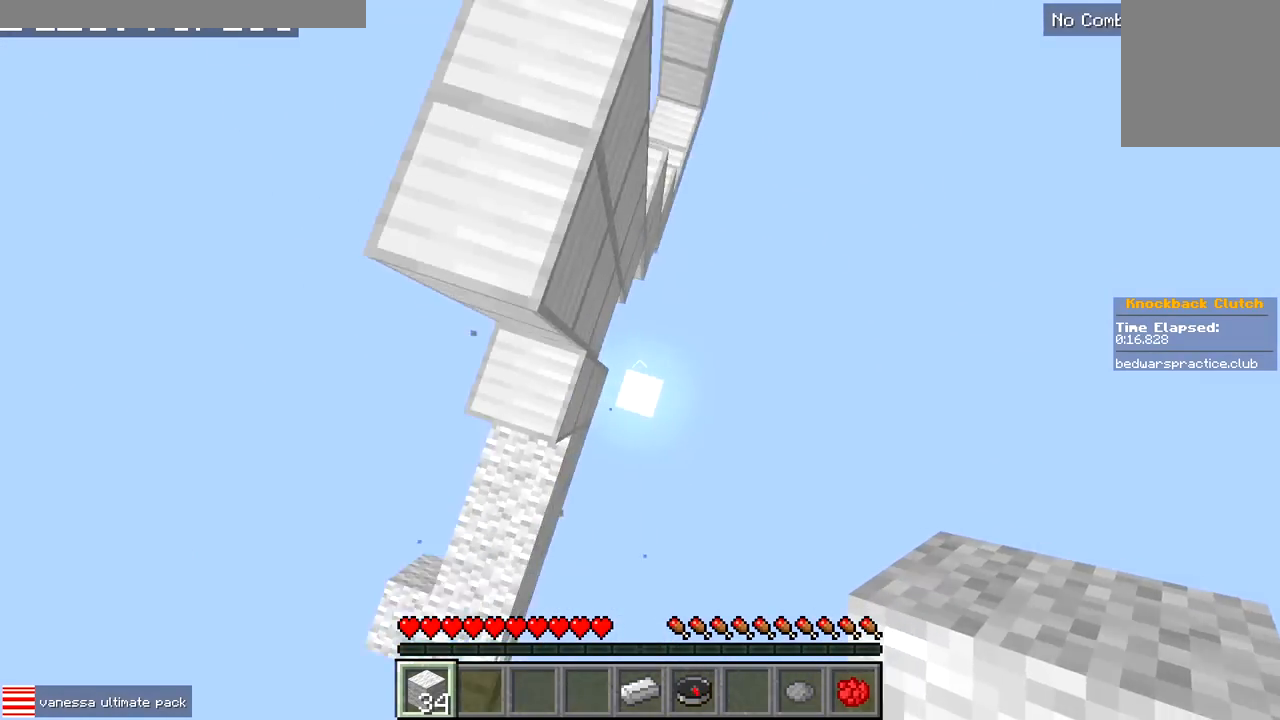
{"keys": ["d", "w"], "events": [[367, "a", "up"], [450, "d", "down"]]}
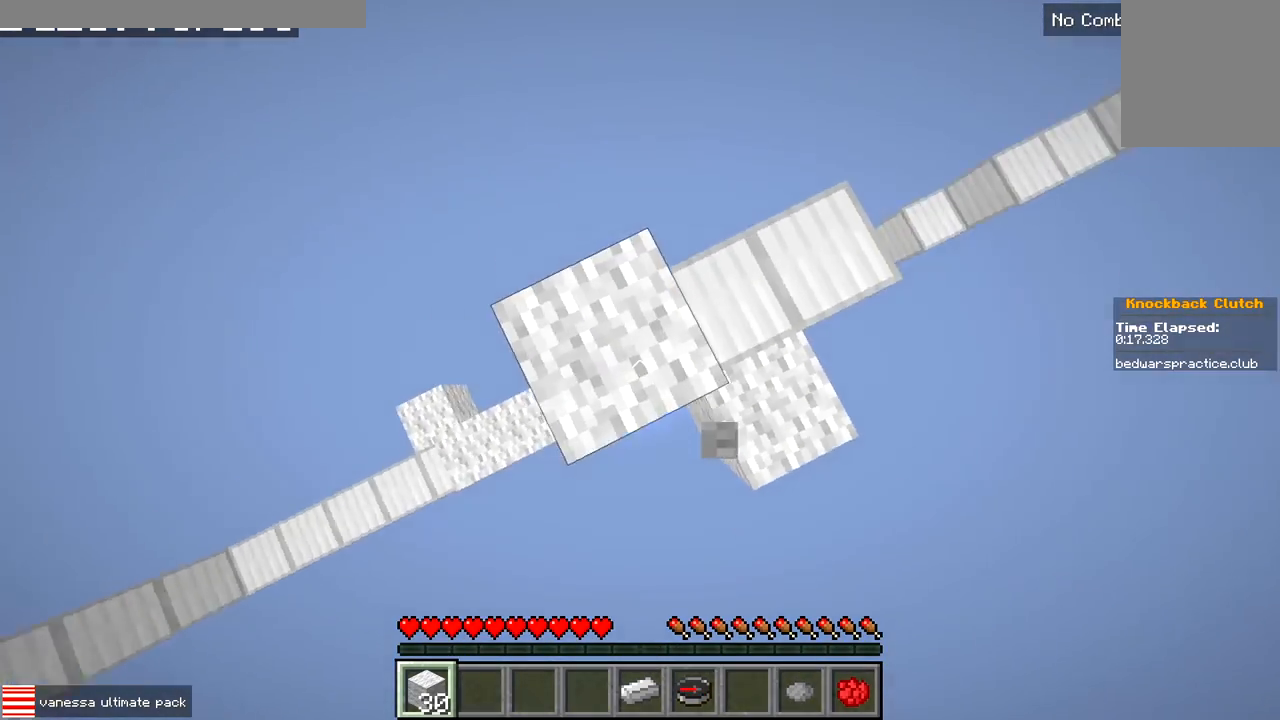
{"keys": ["w"], "events": [[367, "d", "up"]]}
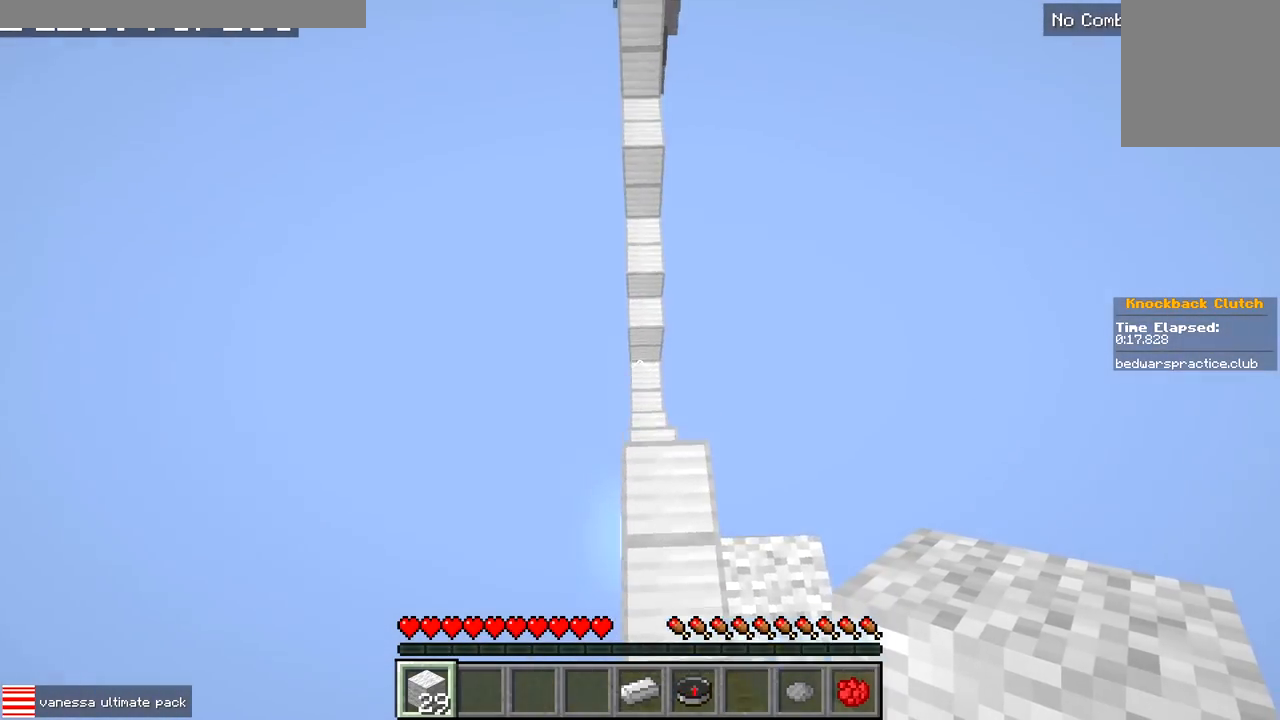
{"keys": ["w"], "events": []}
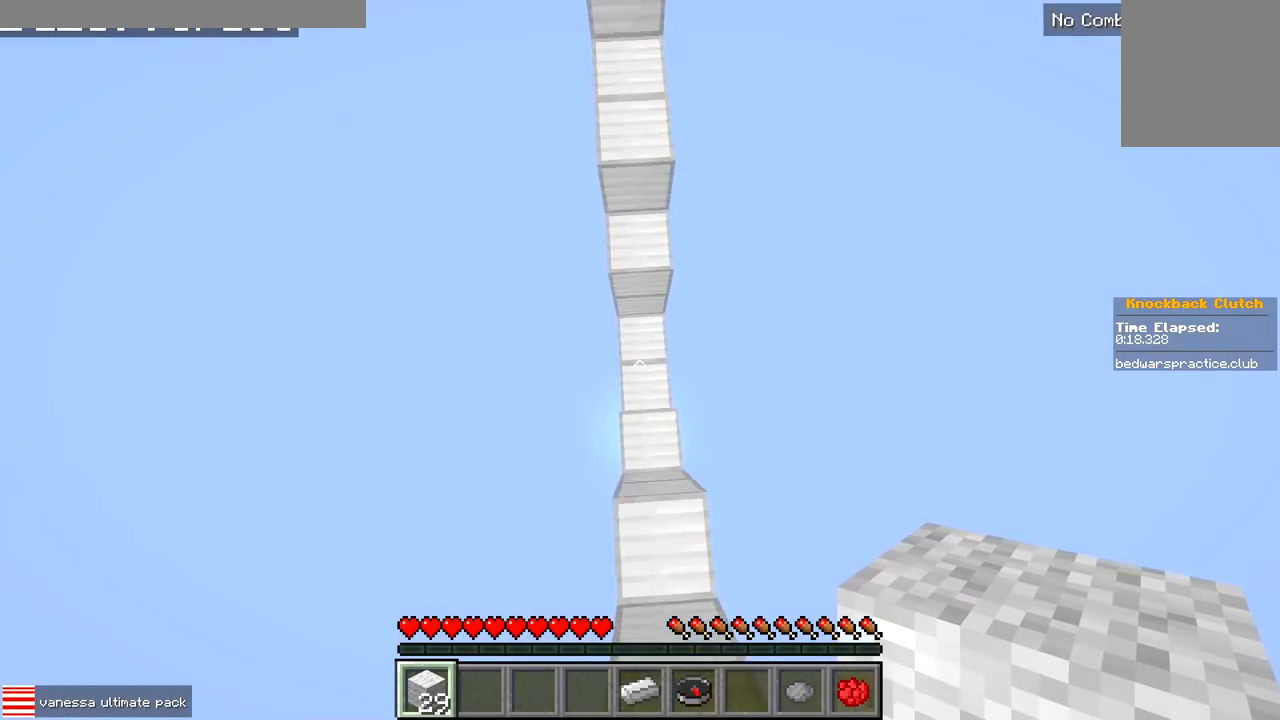
{"keys": ["d", "w"], "events": [[467, "d", "down"]]}
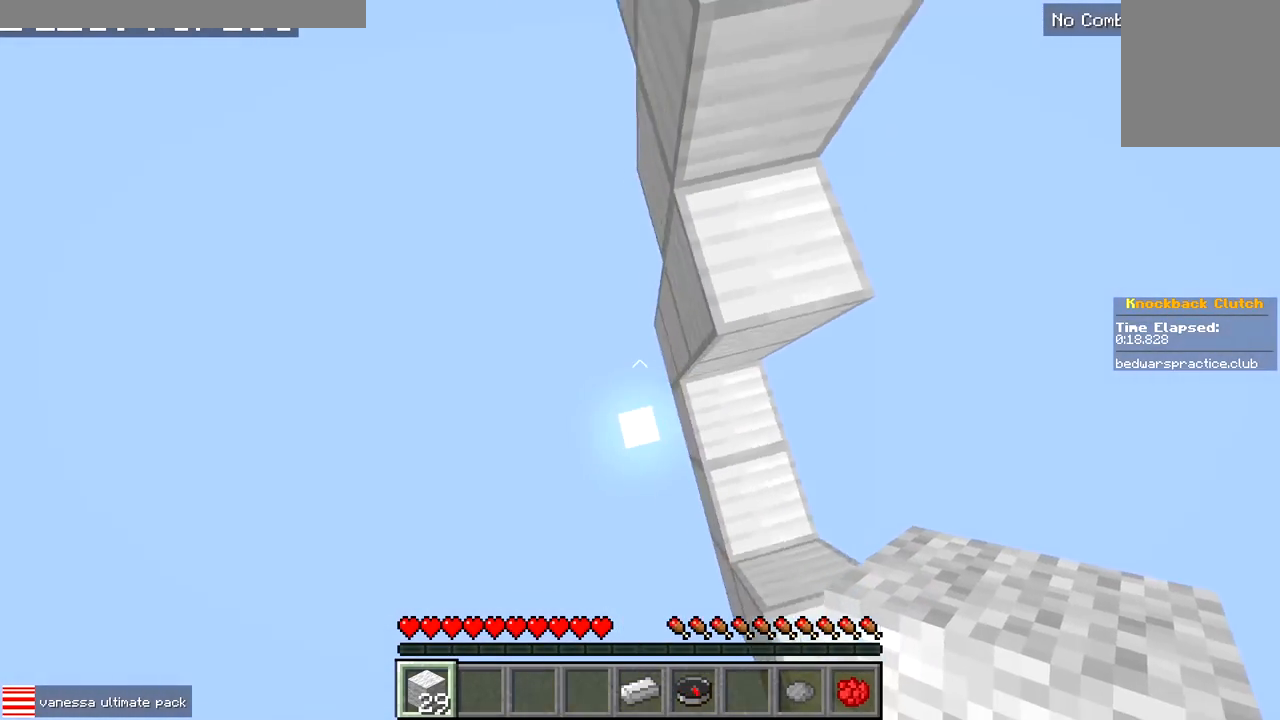
{"keys": ["d", "w"], "events": [[350, "d", "up"], [450, "d", "down"]]}
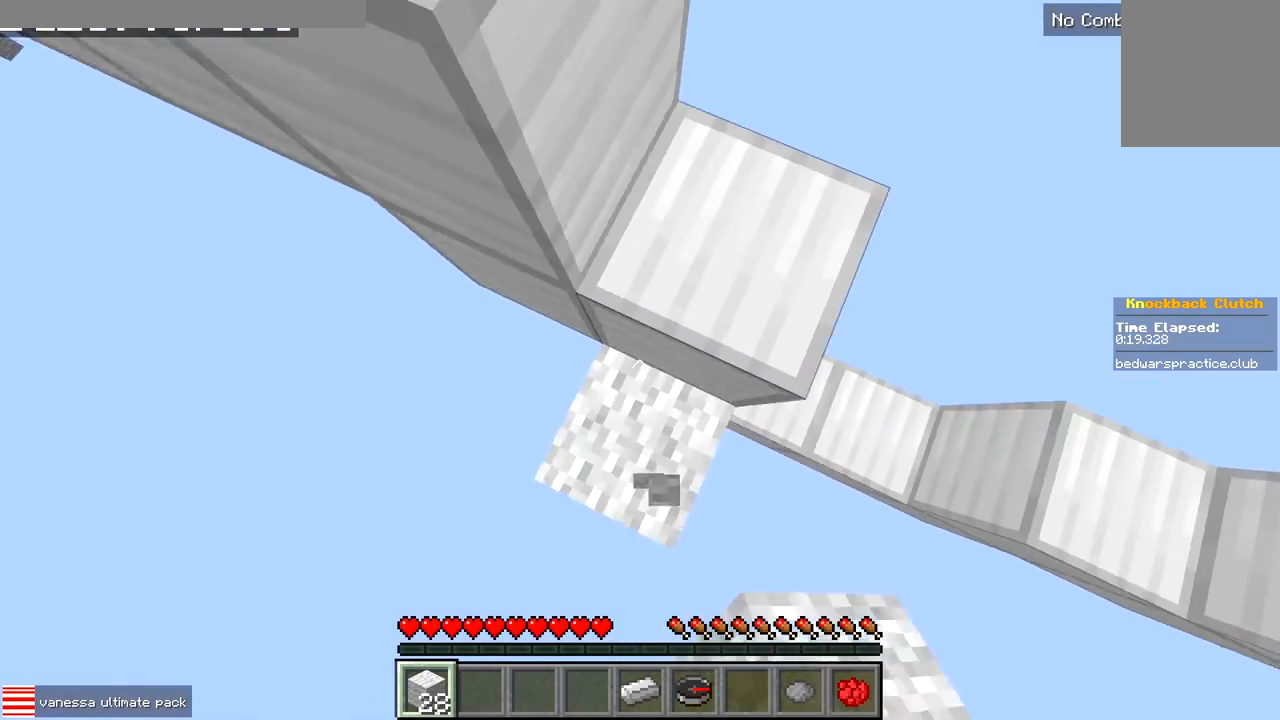
{"keys": ["a", "w"], "events": [[83, "d", "up"], [133, "a", "down"], [167, "w", "up"], [200, "a", "up"], [217, "d", "down"], [383, "d", "up"], [400, "a", "down"], [450, "w", "down"]]}
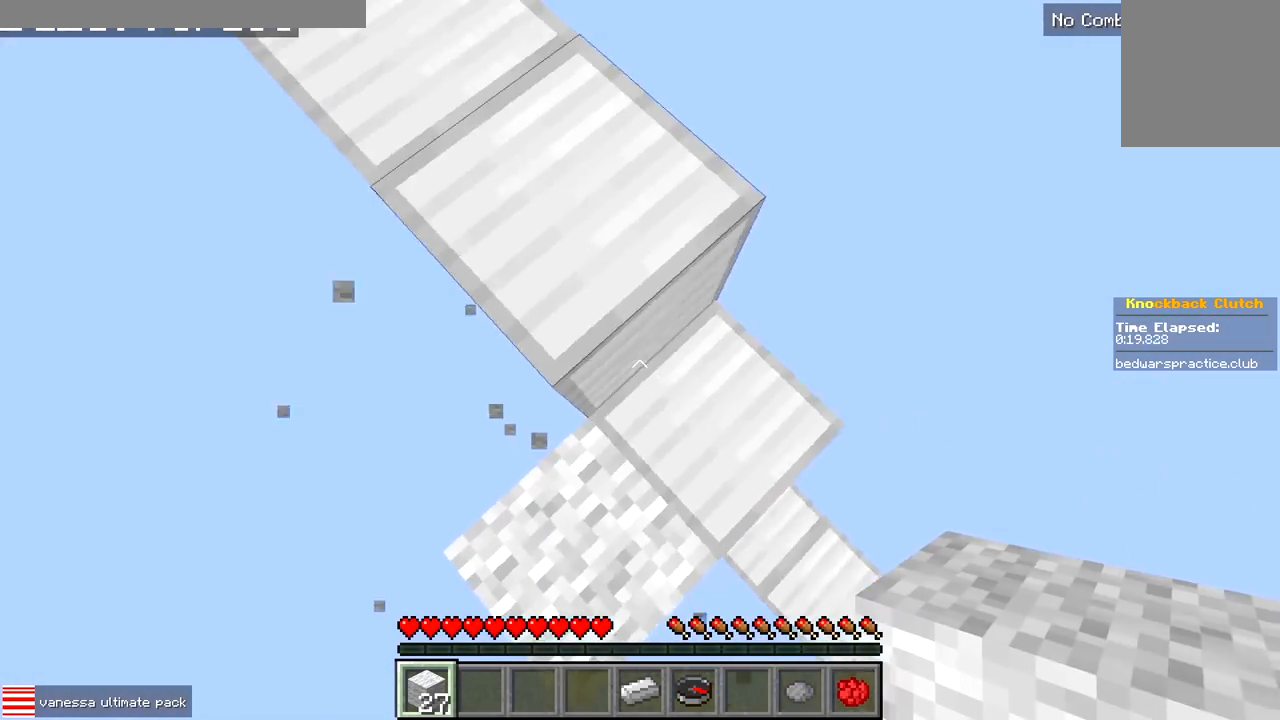
{"keys": ["w"], "events": [[150, "a", "up"]]}
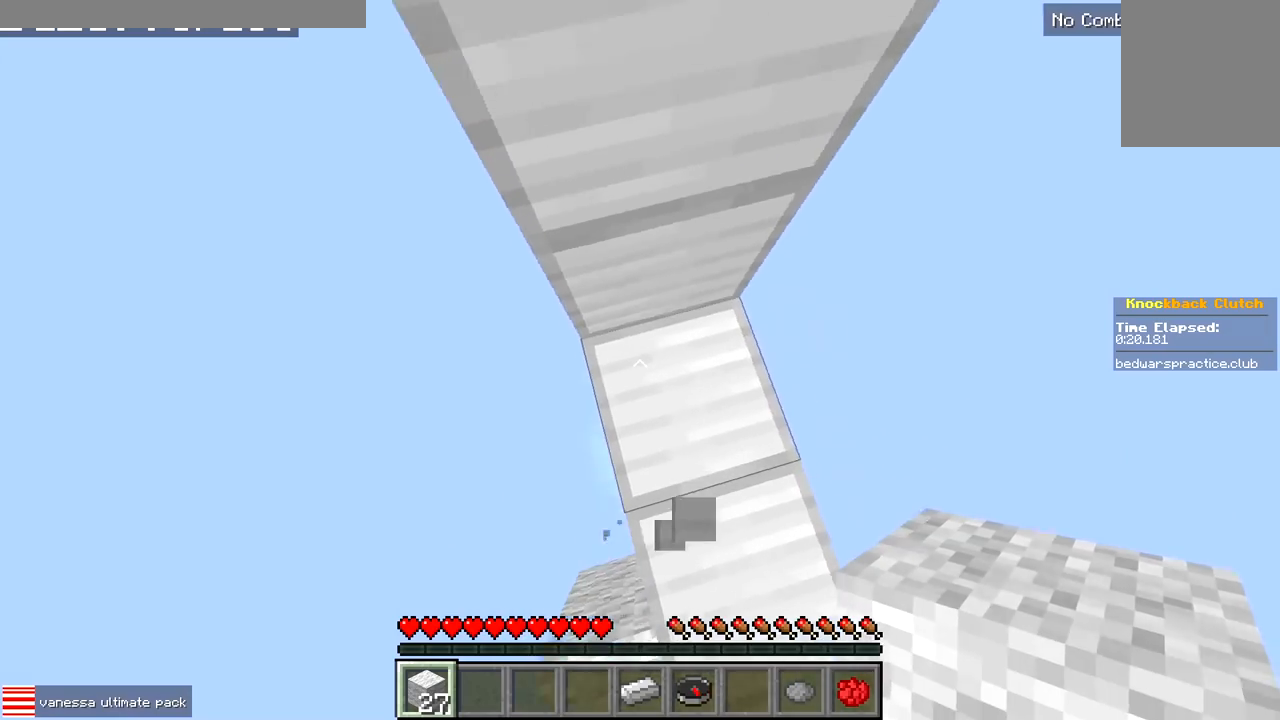
{"keys": ["w"], "events": [[17, "a", "down"], [350, "a", "up"]]}
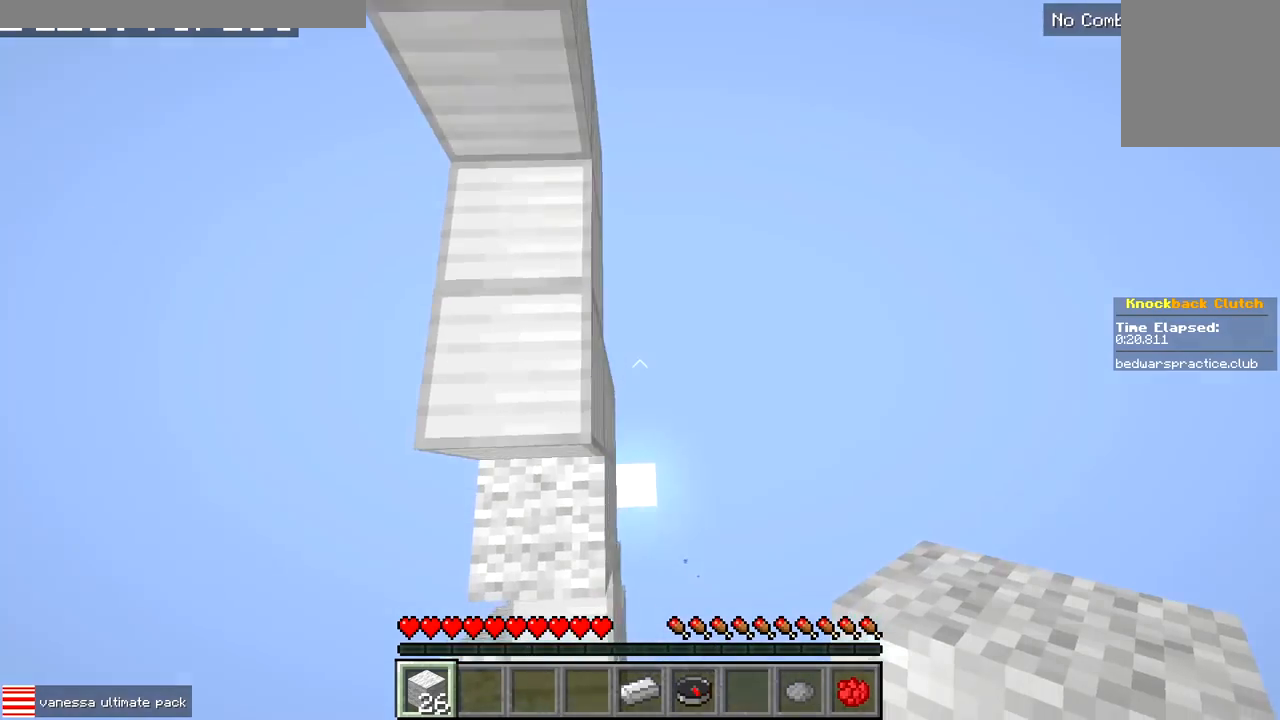
{"keys": ["w"], "events": [[17, "a", "down"], [500, "a", "up"]]}
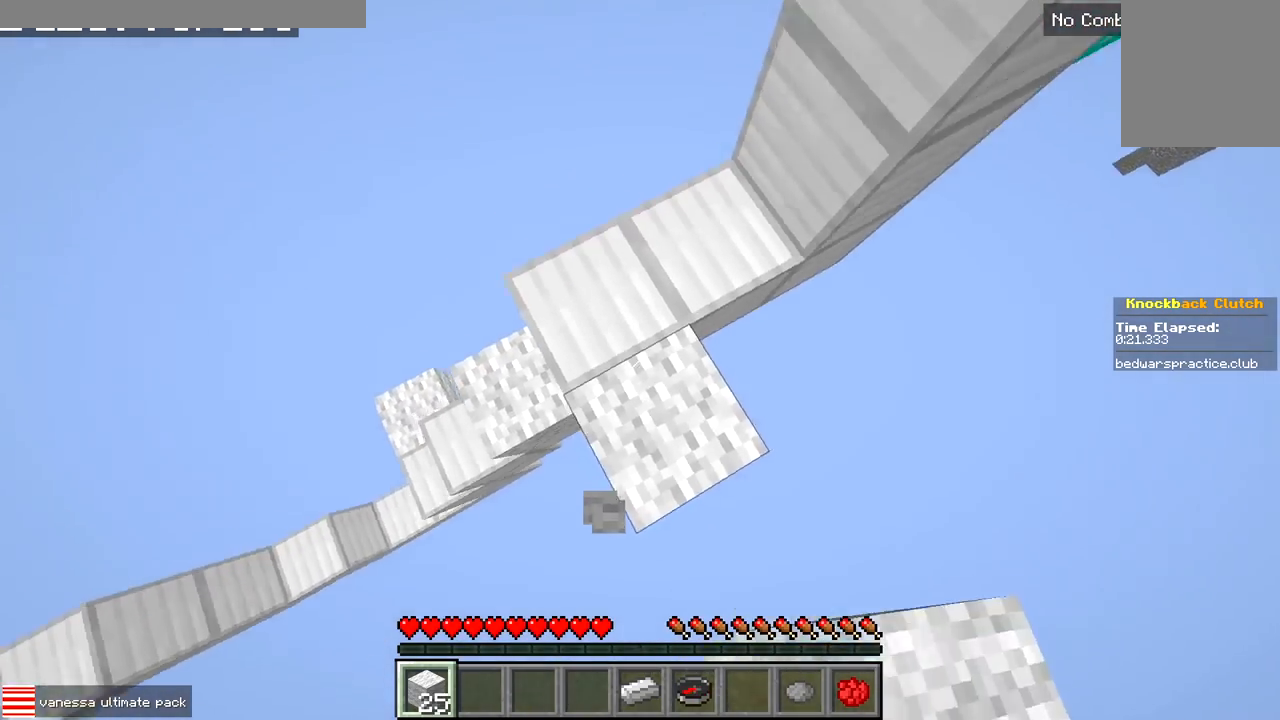
{"keys": ["w"], "events": [[67, "d", "down"], [350, "d", "up"]]}
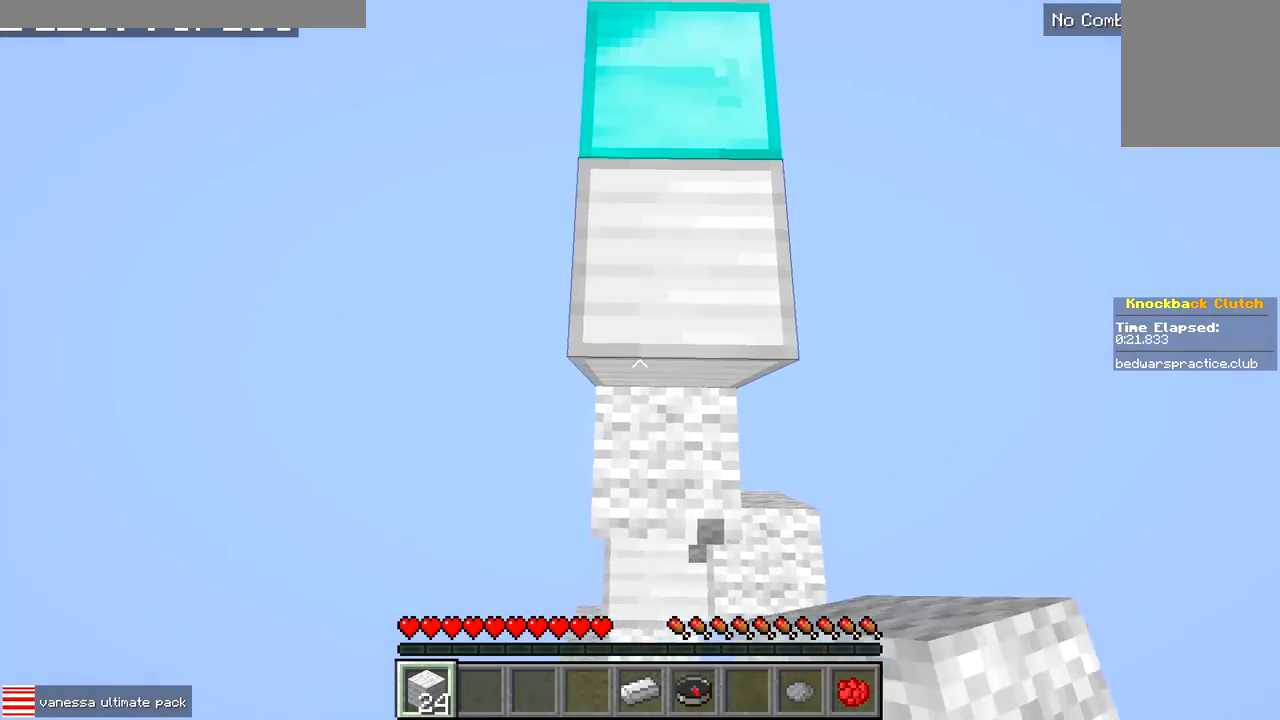
{"keys": ["w"], "events": [[133, "d", "down"], [217, "d", "up"]]}
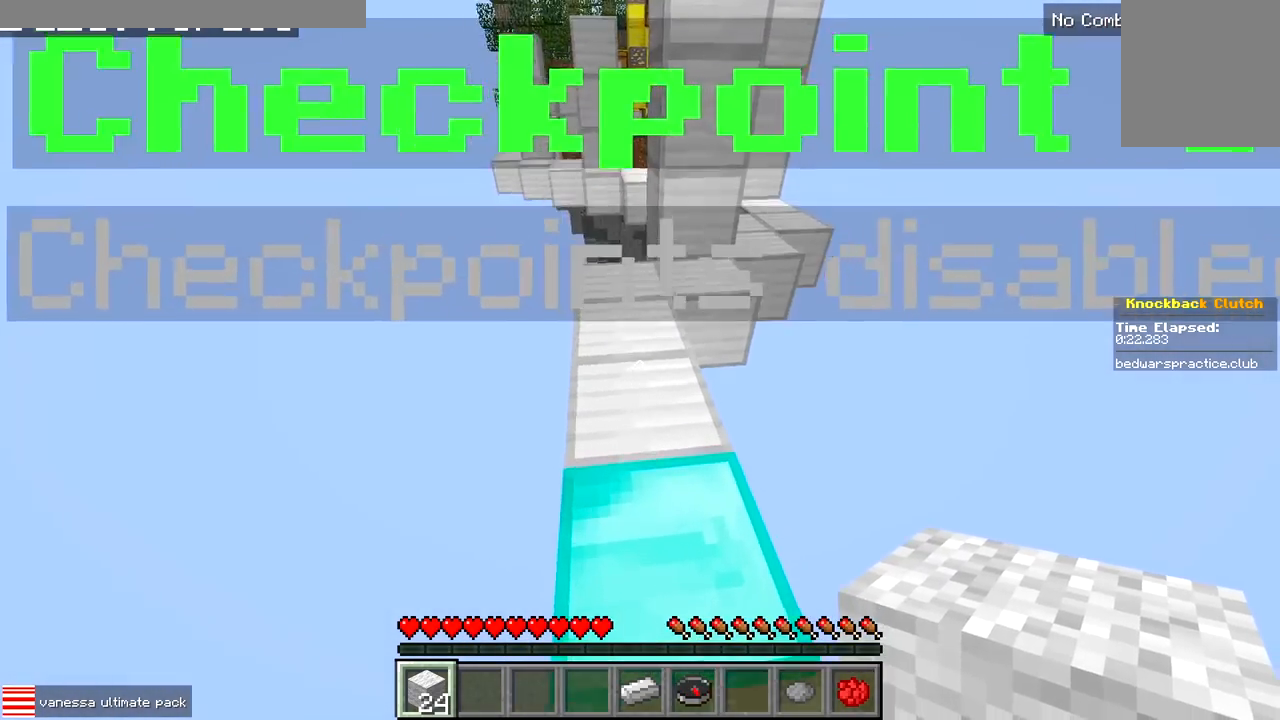
{"keys": ["d", "w"], "events": [[283, "d", "down"]]}
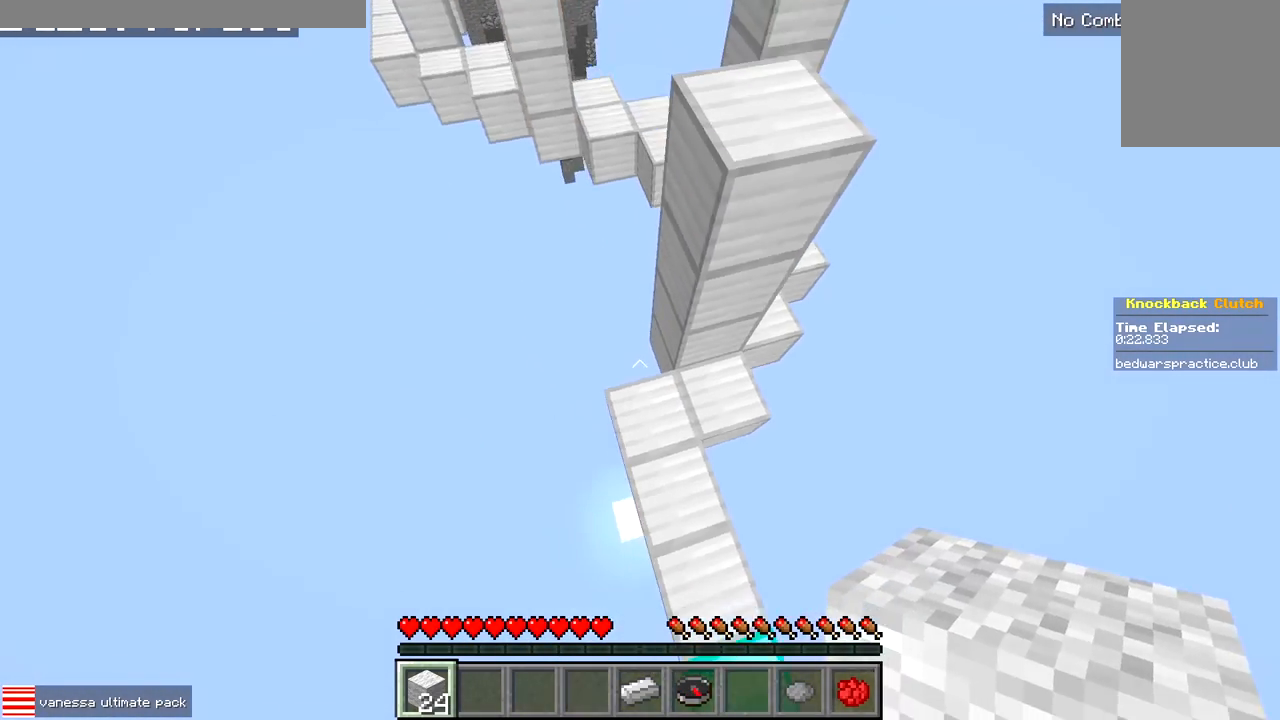
{"keys": ["d", "w"], "events": [[317, "d", "up"], [433, "d", "down"]]}
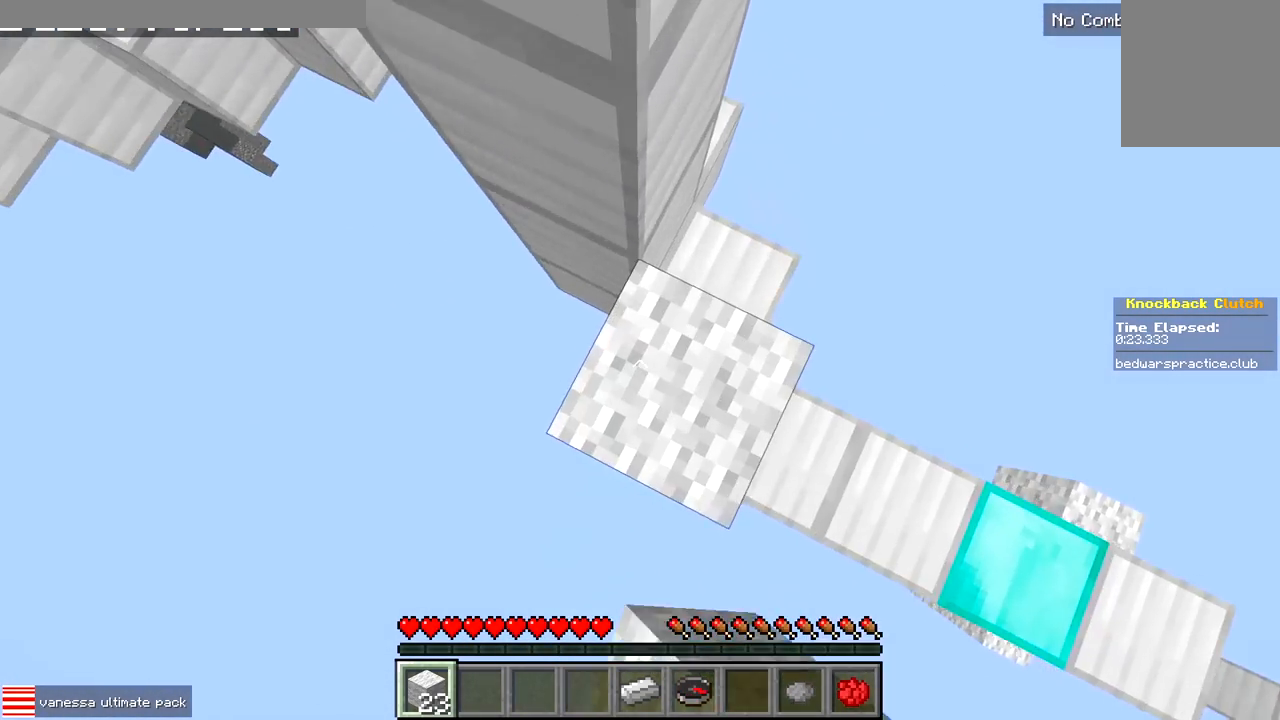
{"keys": ["d", "w"], "events": [[117, "d", "up"], [183, "a", "down"], [283, "d", "down"], [367, "a", "up"]]}
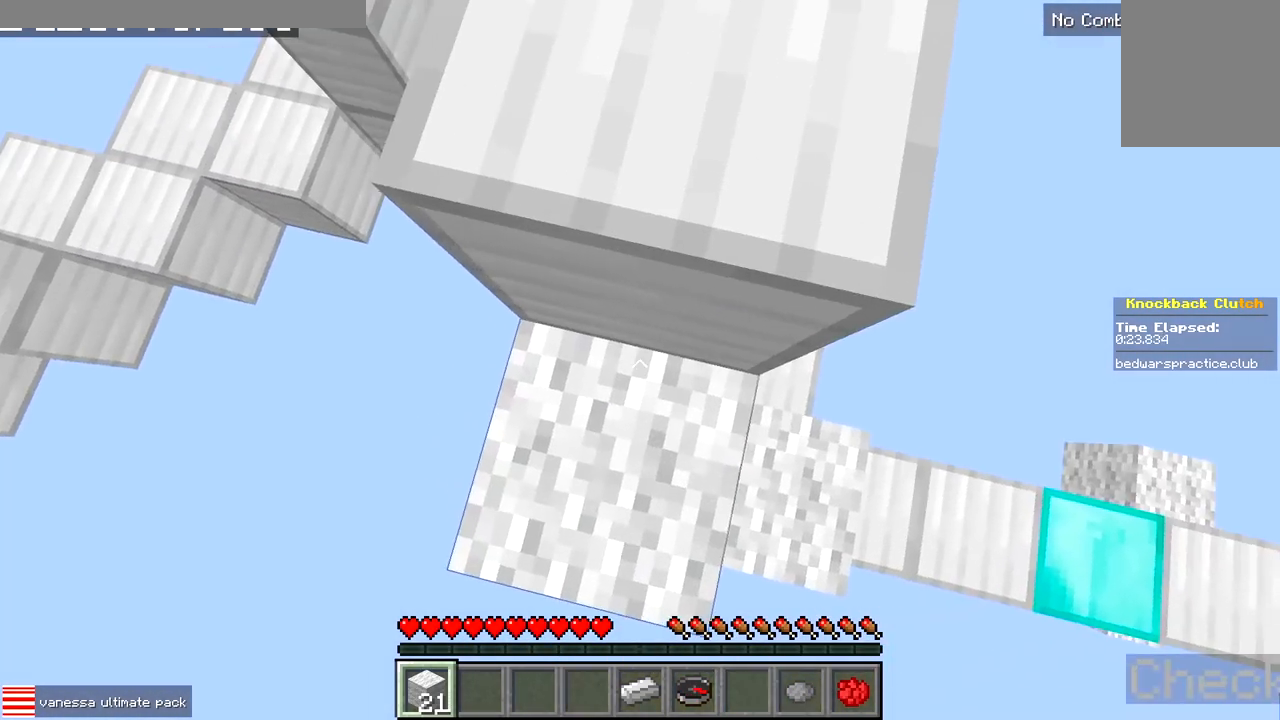
{"keys": ["w"], "events": [[150, "d", "up"], [267, "d", "down"], [467, "d", "up"]]}
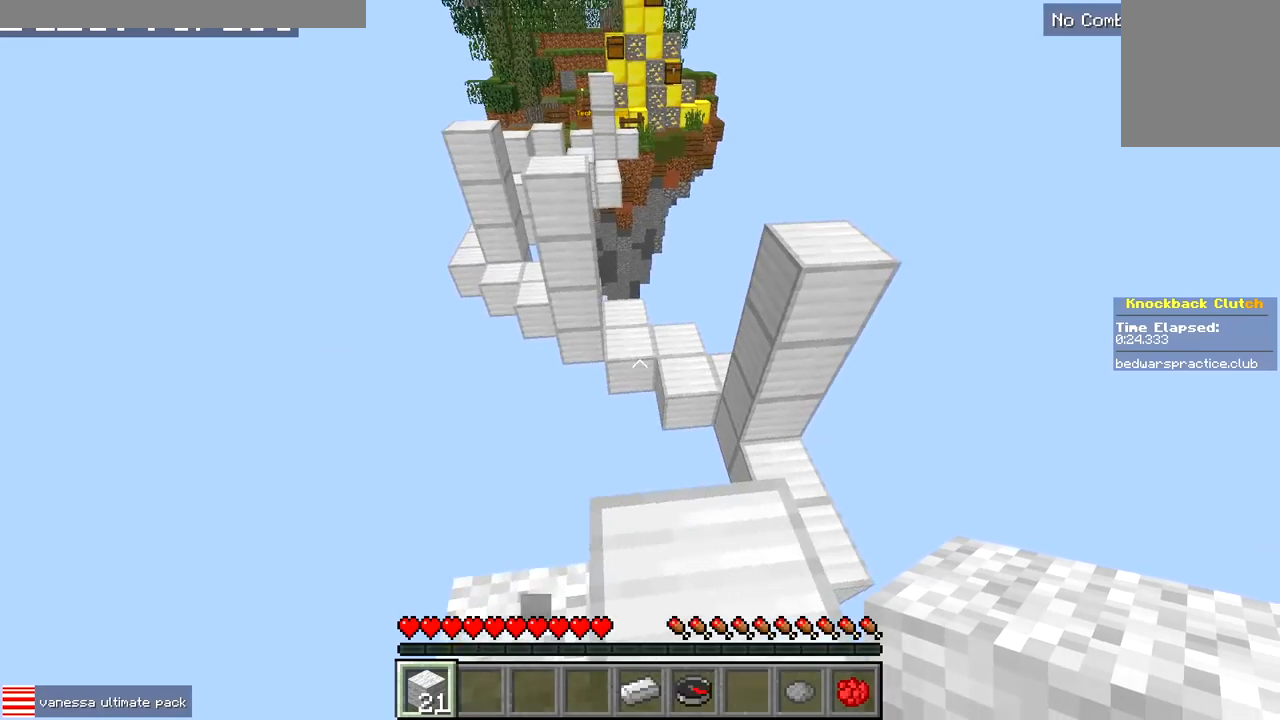
{"keys": ["w"], "events": [[317, "d", "down"], [467, "d", "up"]]}
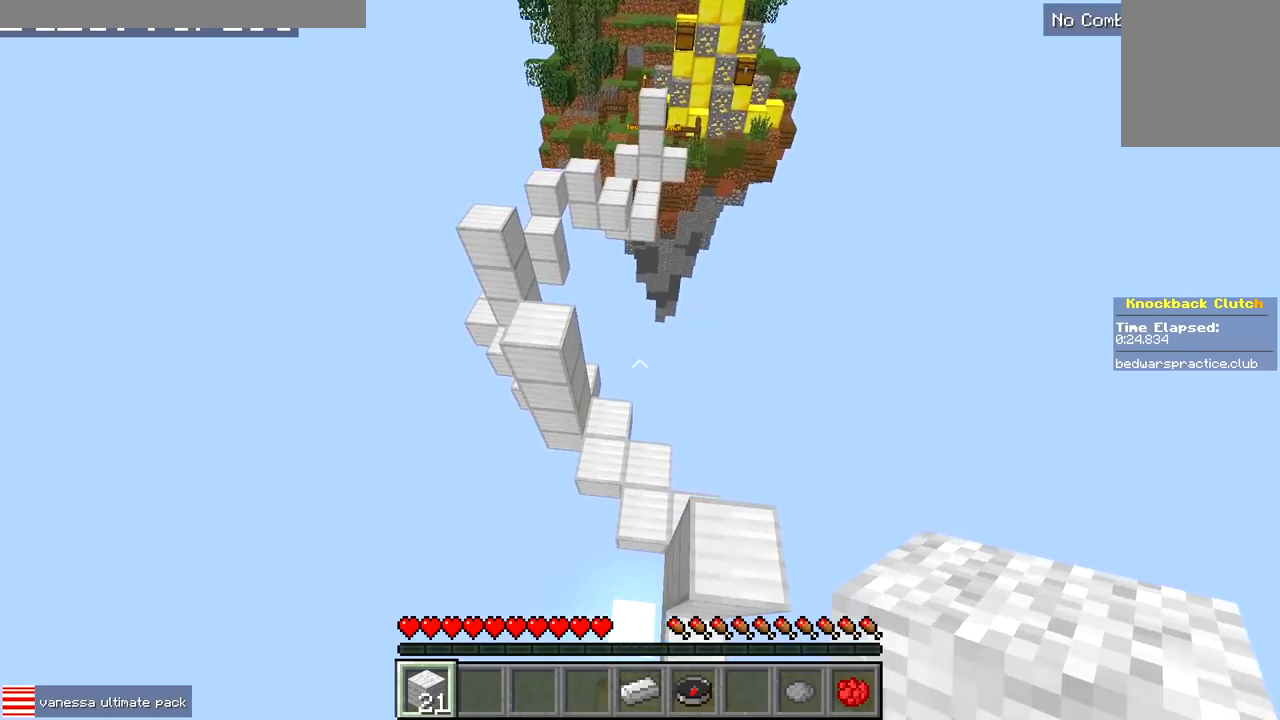
{"keys": ["a", "w"], "events": [[117, "a", "down"]]}
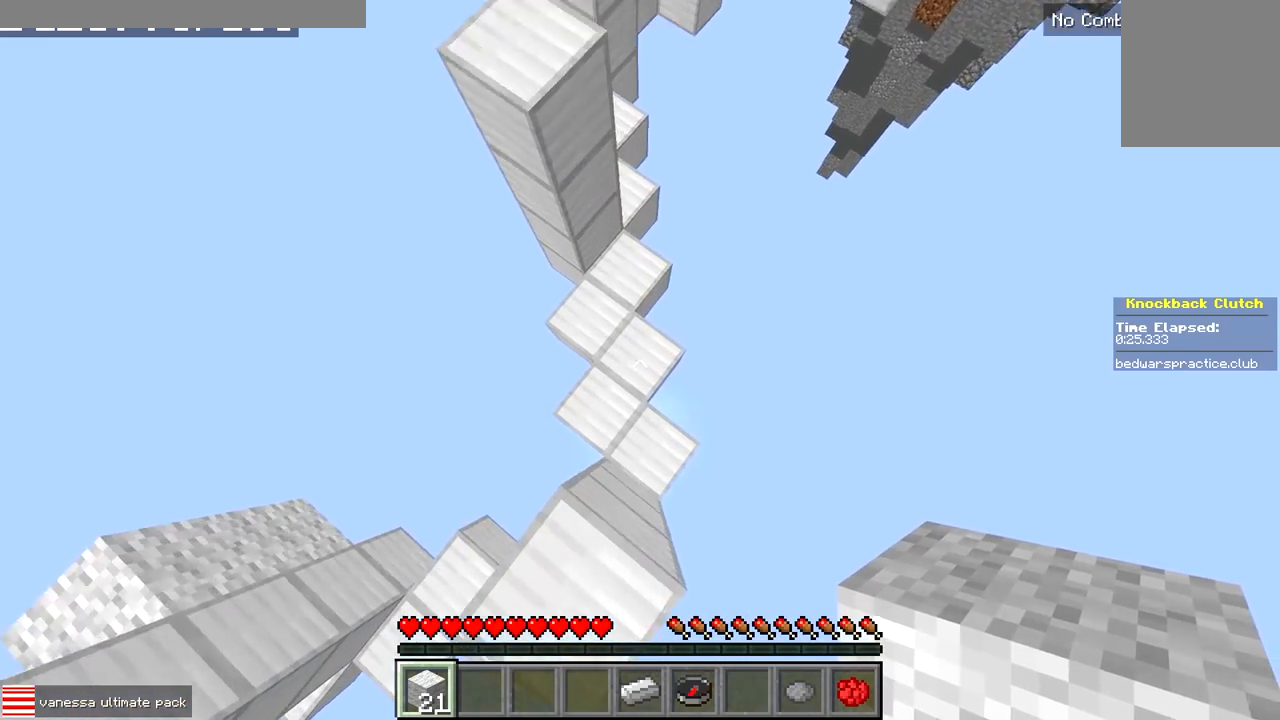
{"keys": ["a", "w"], "events": [[83, "a", "up"], [450, "a", "down"]]}
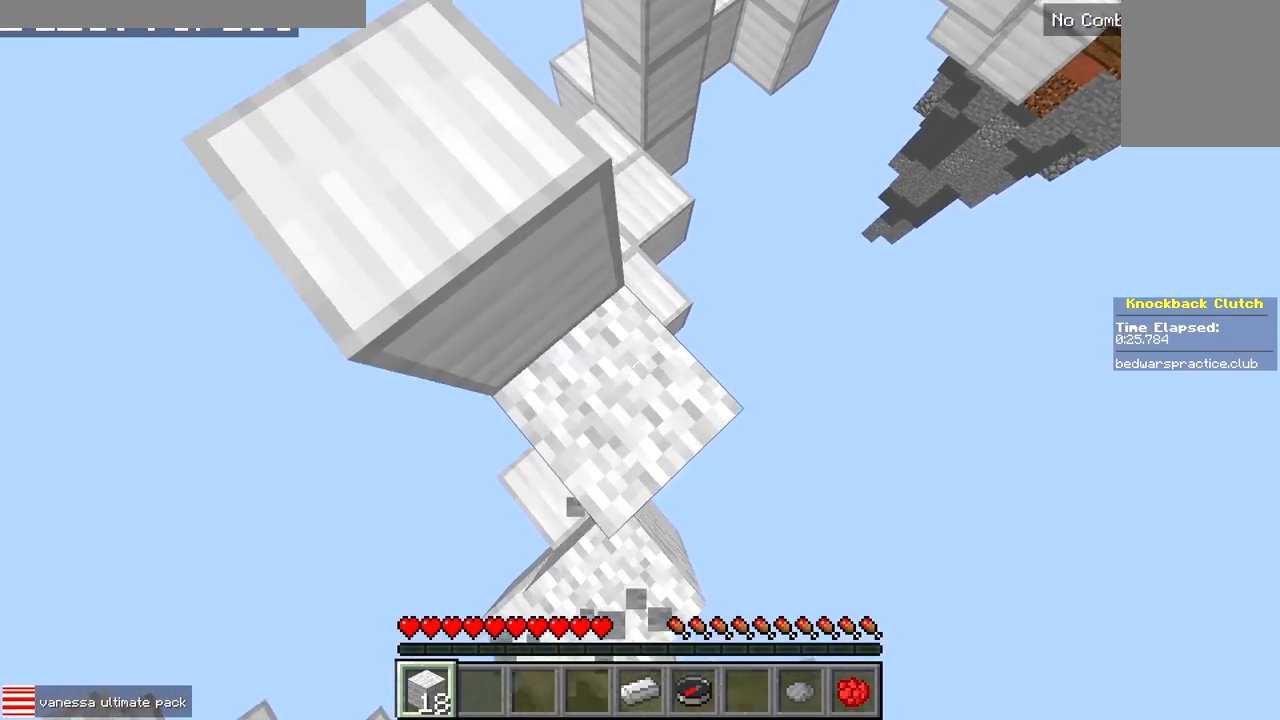
{"keys": ["a", "w"], "events": []}
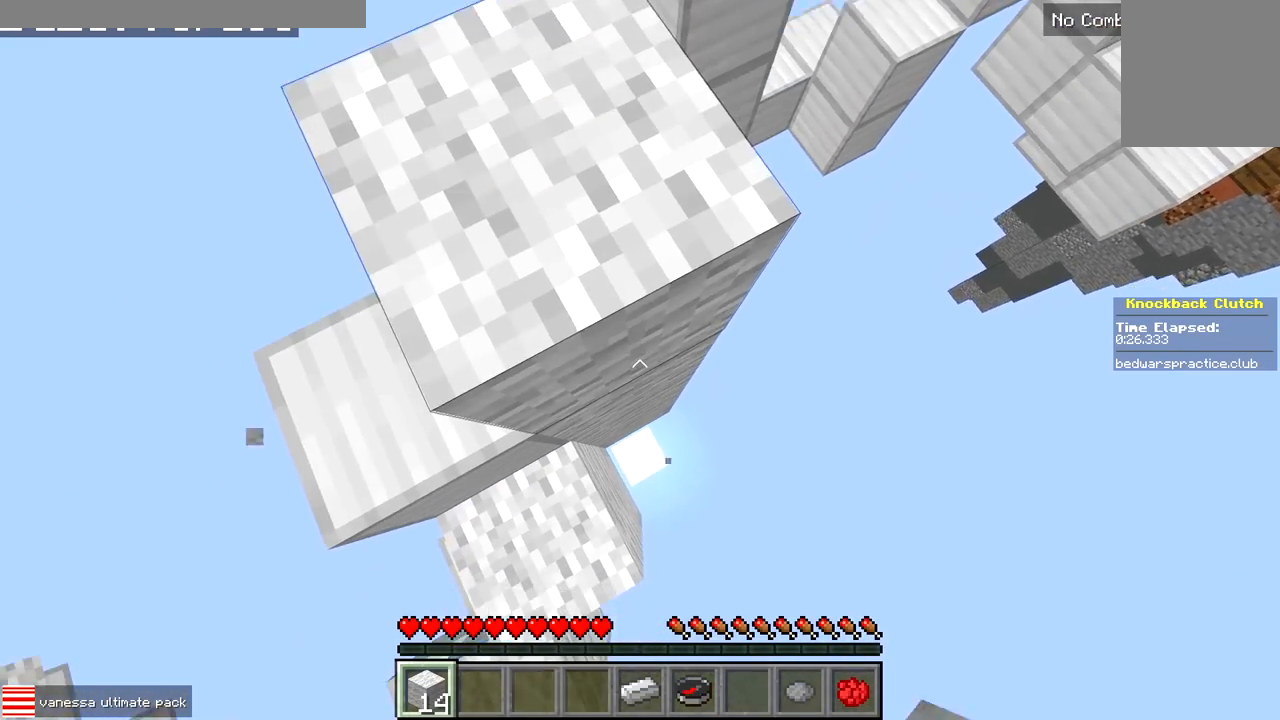
{"keys": ["a"], "events": [[467, "w", "up"]]}
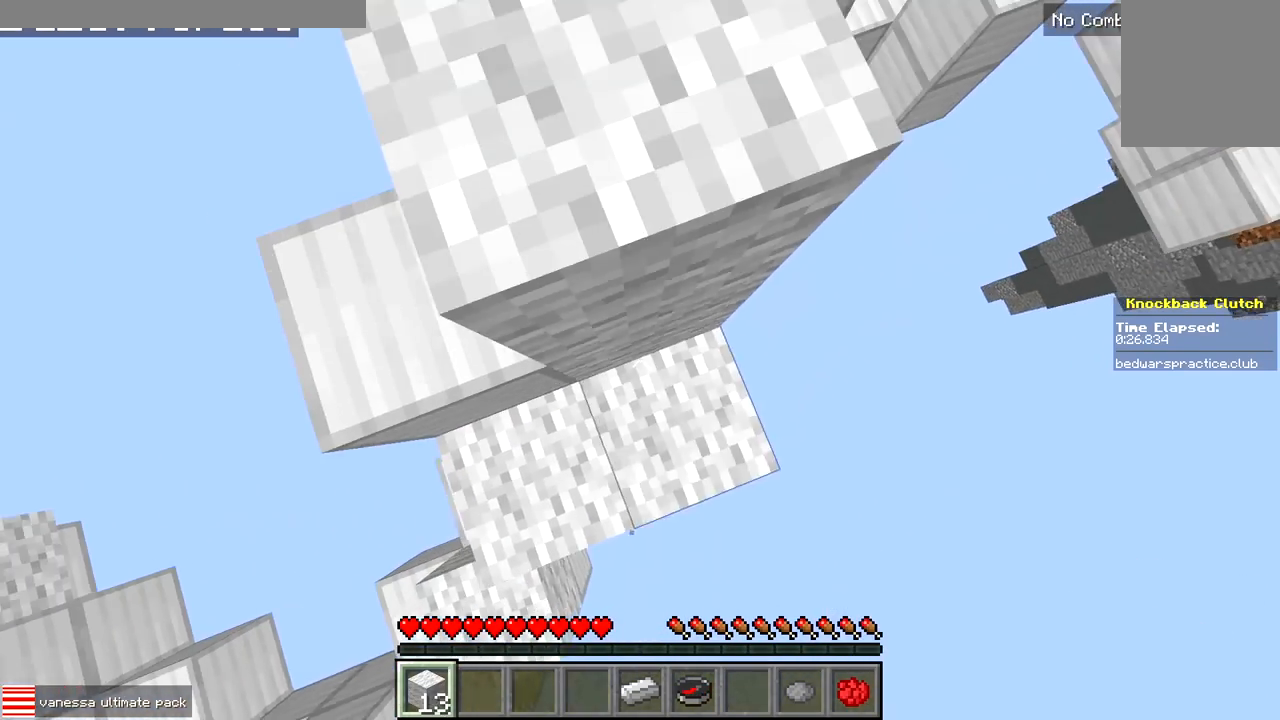
{"keys": ["a", "w"], "events": [[267, "w", "down"], [300, "d", "down"], [333, "a", "up"], [483, "d", "up"], [500, "a", "down"]]}
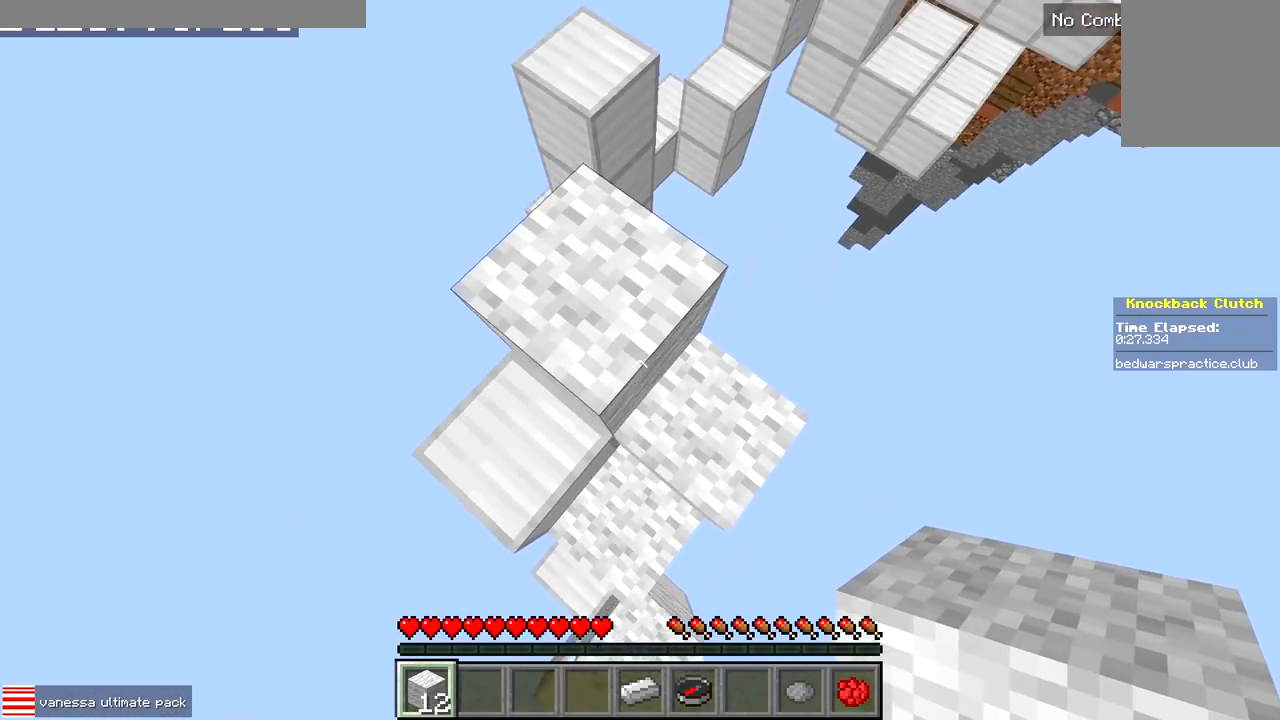
{"keys": ["w"], "events": [[267, "a", "up"]]}
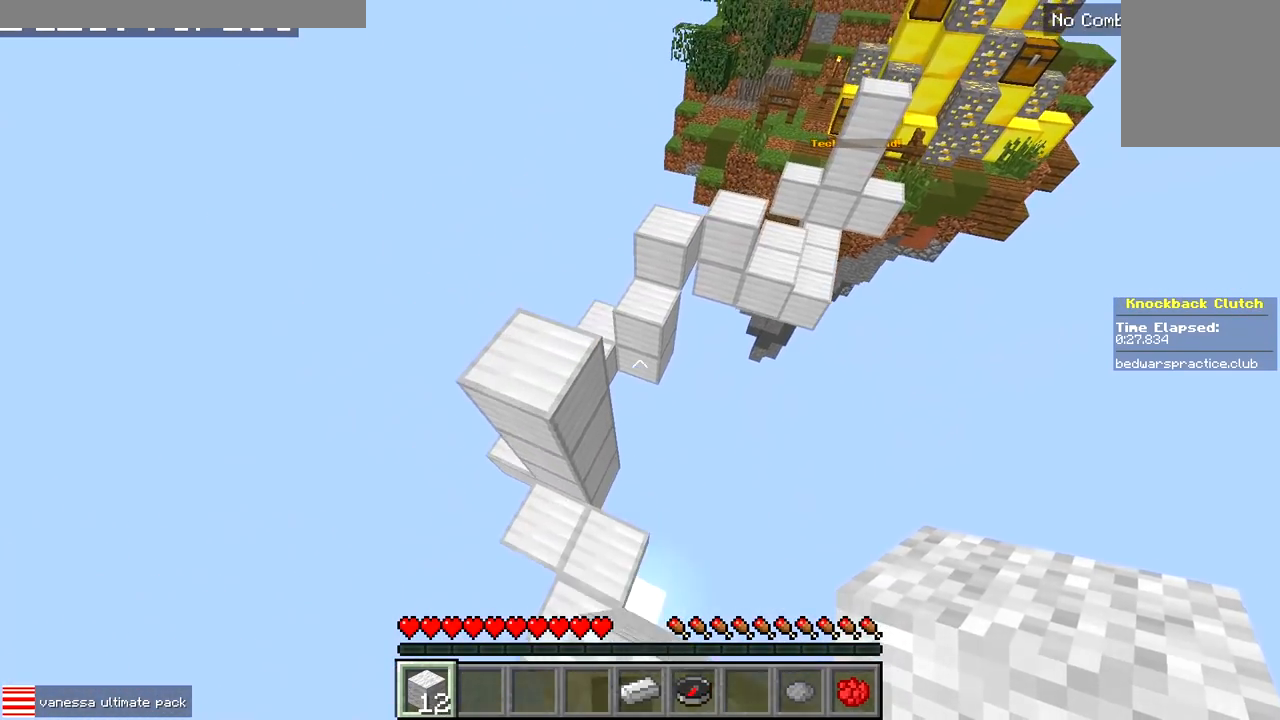
{"keys": ["d", "w"], "events": [[417, "d", "down"]]}
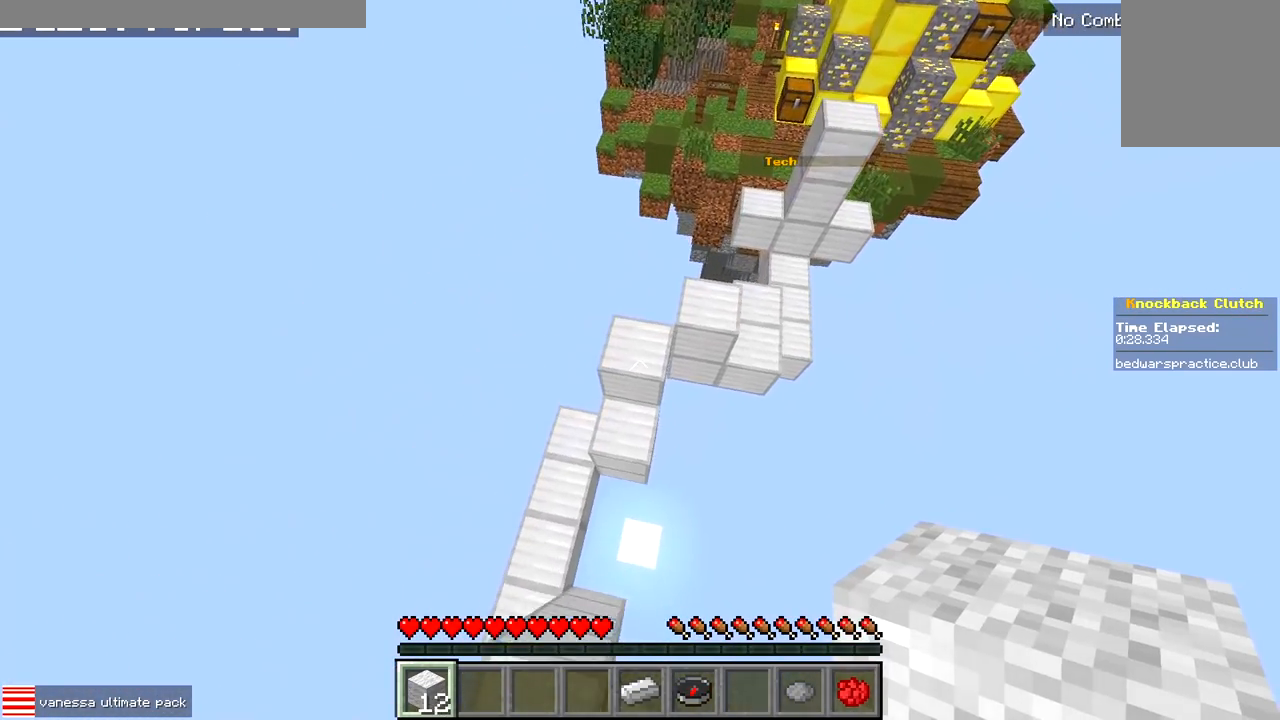
{"keys": ["d", "w"], "events": [[100, "d", "up"], [383, "d", "down"]]}